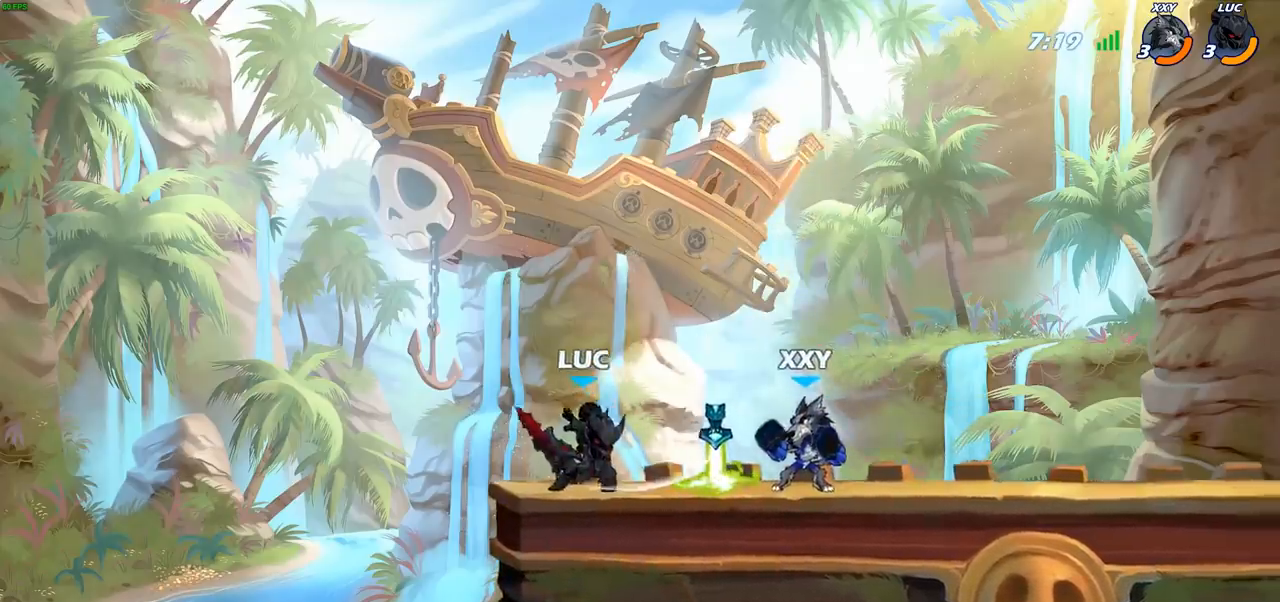
Gameplay with a controller (PlayStation layout); each line is a JSON object with the inputs held at the frame after it (dt_ms = milliseconds from this image to that frame). "events" lists button and stick changes between this image and that frame as [ms after this image, input, new state], when the widget could be followed in between.
{"dt_ms": 500, "buttons": ["R2"], "left_stick": "center", "right_stick": "center", "events": [[17, "SQUARE", "up"], [283, "R2", "down"]]}
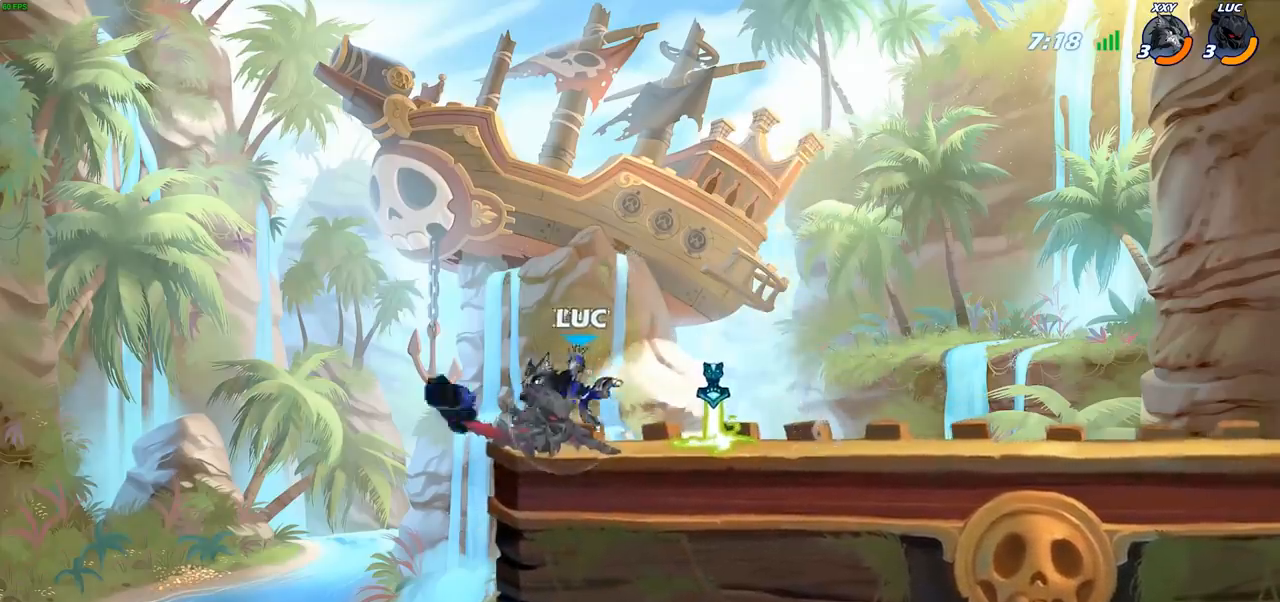
{"dt_ms": 500, "buttons": [], "left_stick": "center", "right_stick": "center", "events": [[167, "R2", "up"], [200, "left_stick", "left"], [250, "SQUARE", "down"], [250, "left_stick", "center"], [317, "SQUARE", "up"], [417, "SQUARE", "down"], [500, "SQUARE", "up"]]}
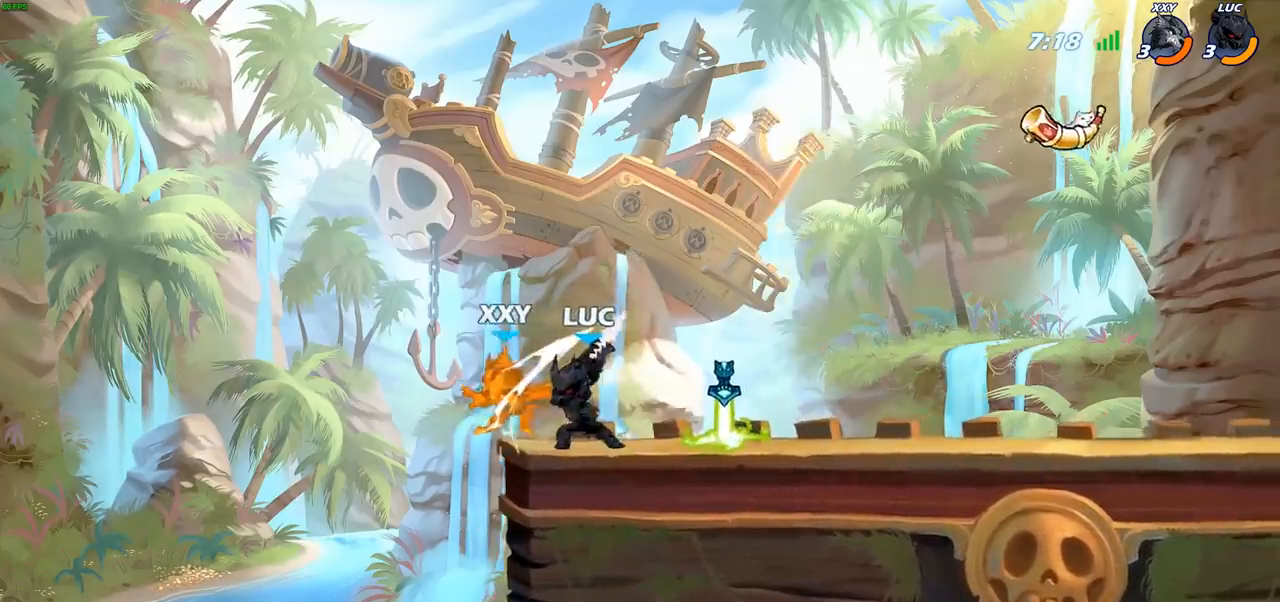
{"dt_ms": 500, "buttons": [], "left_stick": "center", "right_stick": "center", "events": [[83, "SQUARE", "down"], [167, "SQUARE", "up"], [283, "SQUARE", "down"], [350, "SQUARE", "up"]]}
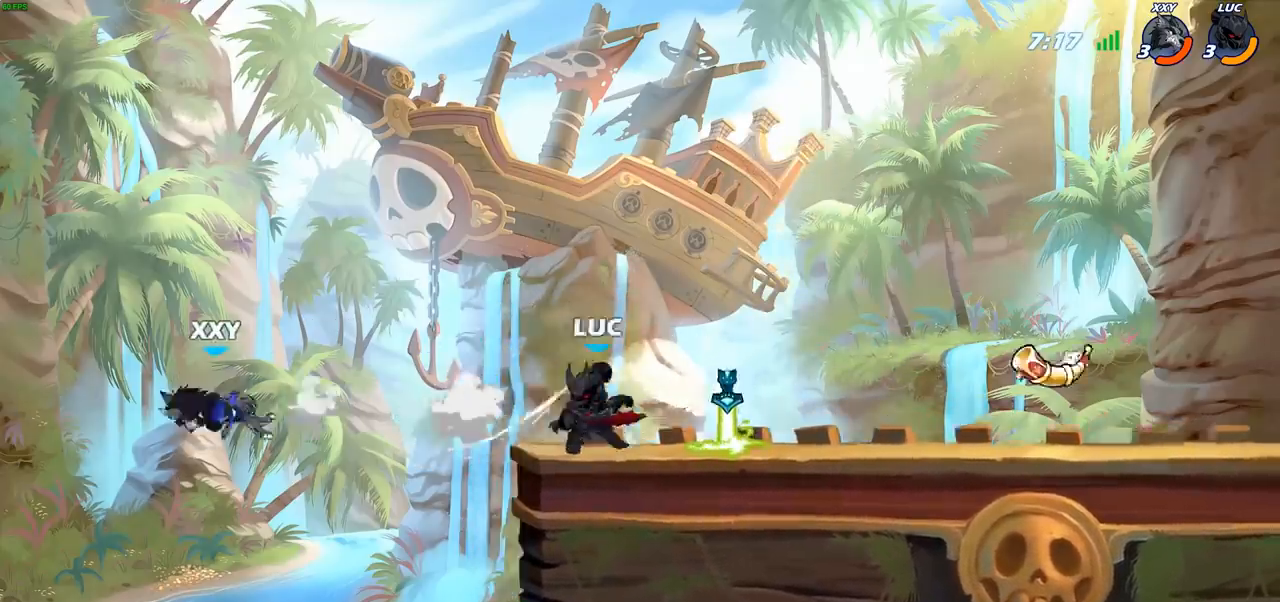
{"dt_ms": 500, "buttons": [], "left_stick": "right", "right_stick": "center", "events": [[67, "R1", "down"], [67, "left_stick", "left"], [117, "left_stick", "center"], [133, "R1", "up"], [500, "left_stick", "right"]]}
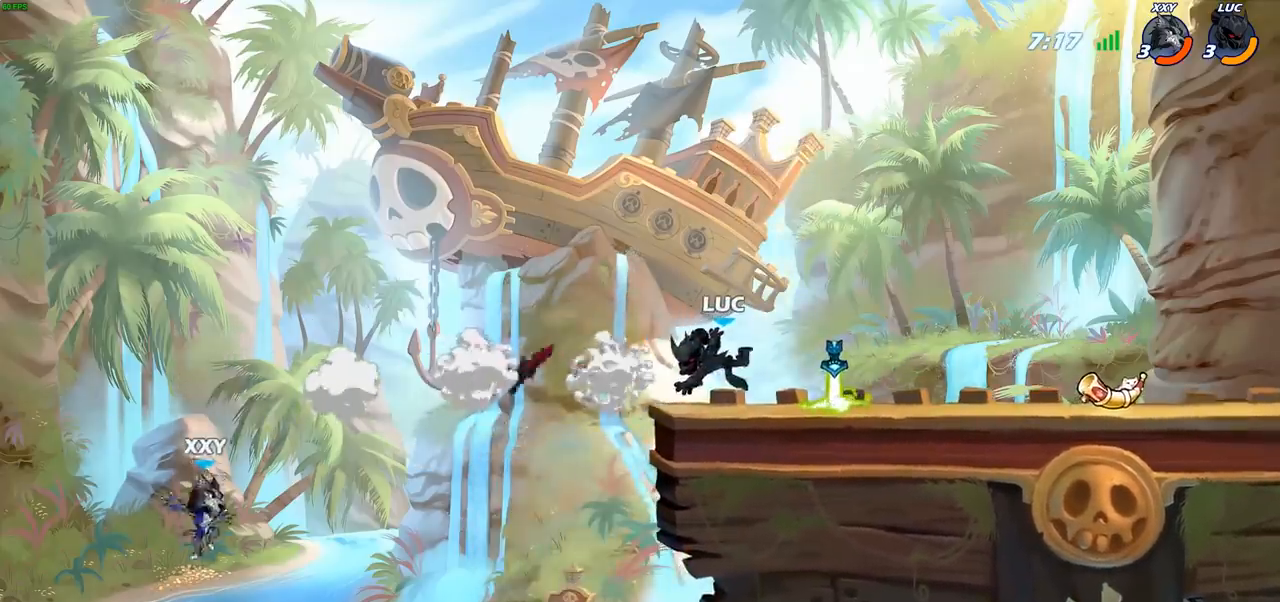
{"dt_ms": 500, "buttons": [], "left_stick": "left", "right_stick": "center", "events": [[133, "R2", "down"], [233, "R2", "up"], [350, "left_stick", "left"], [400, "R1", "down"], [483, "R1", "up"]]}
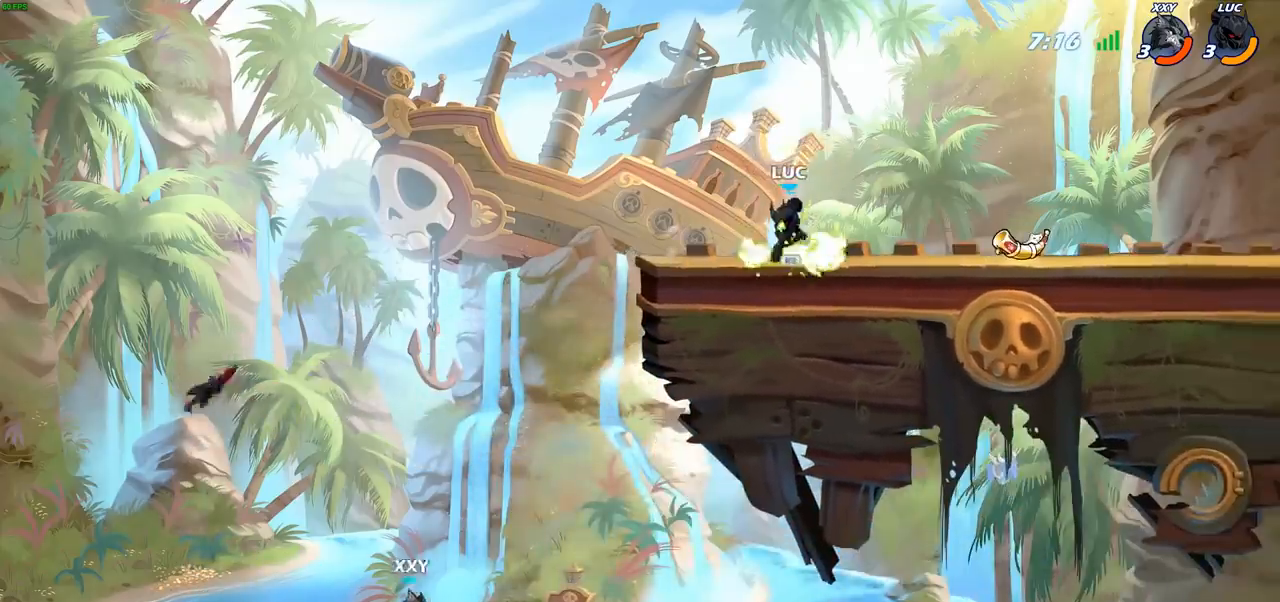
{"dt_ms": 500, "buttons": ["CIRCLE"], "left_stick": "down", "right_stick": "center", "events": [[250, "R2", "down"], [300, "CROSS", "down"], [300, "left_stick", "down-left"], [333, "R2", "up"], [383, "CIRCLE", "down"], [400, "CROSS", "up"], [433, "left_stick", "down"]]}
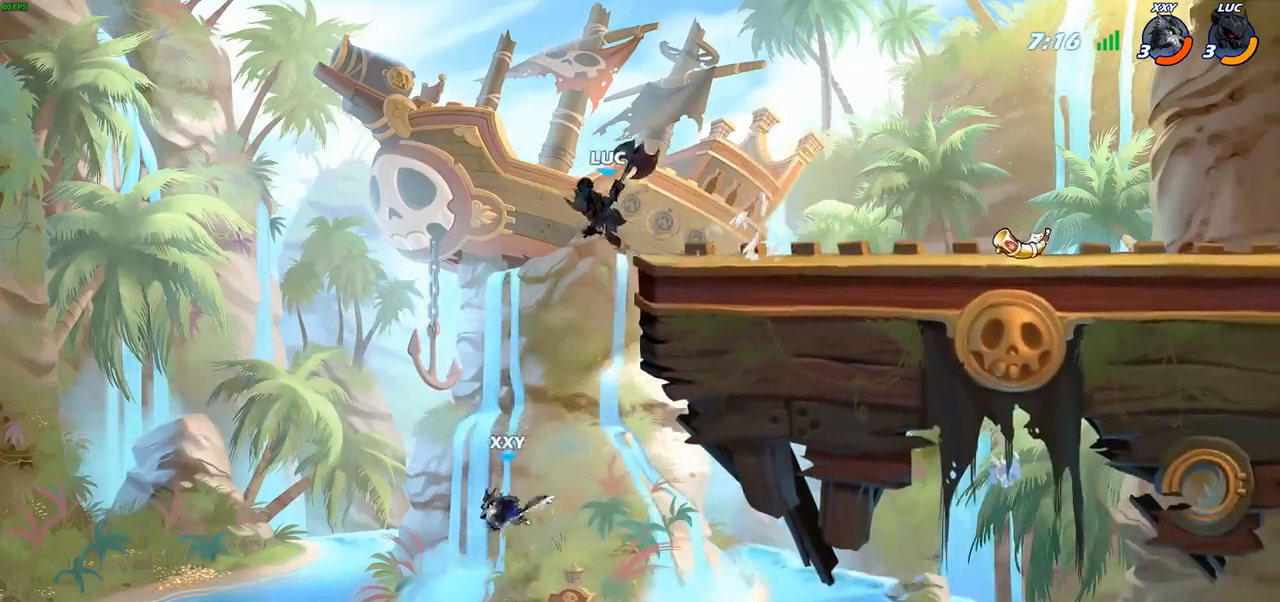
{"dt_ms": 500, "buttons": [], "left_stick": "center", "right_stick": "center", "events": [[400, "CIRCLE", "up"], [467, "left_stick", "center"]]}
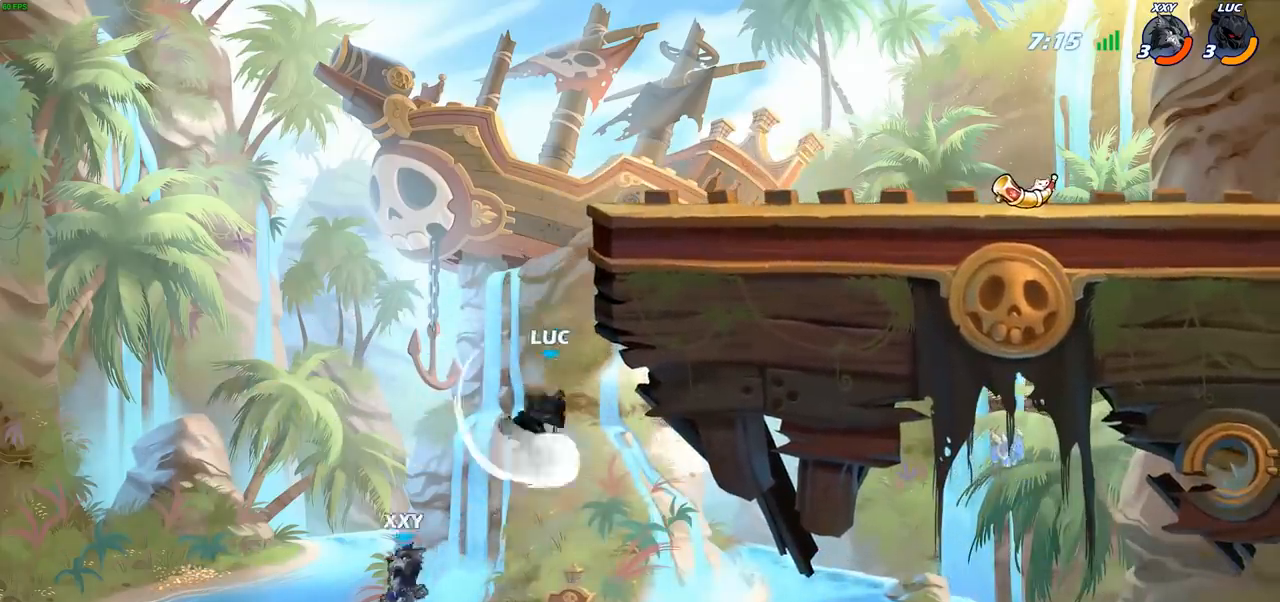
{"dt_ms": 500, "buttons": [], "left_stick": "left", "right_stick": "center", "events": [[433, "left_stick", "left"]]}
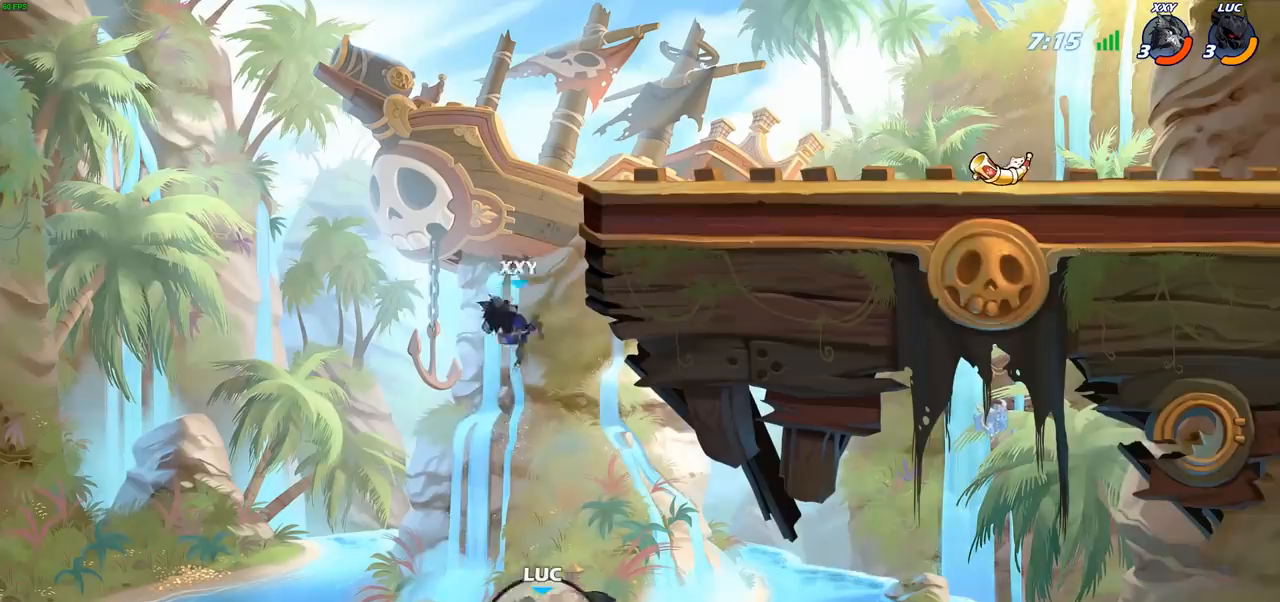
{"dt_ms": 500, "buttons": ["CROSS"], "left_stick": "left", "right_stick": "center", "events": [[33, "CROSS", "down"], [167, "CROSS", "up"], [250, "CROSS", "down"], [400, "CROSS", "up"], [483, "CROSS", "down"]]}
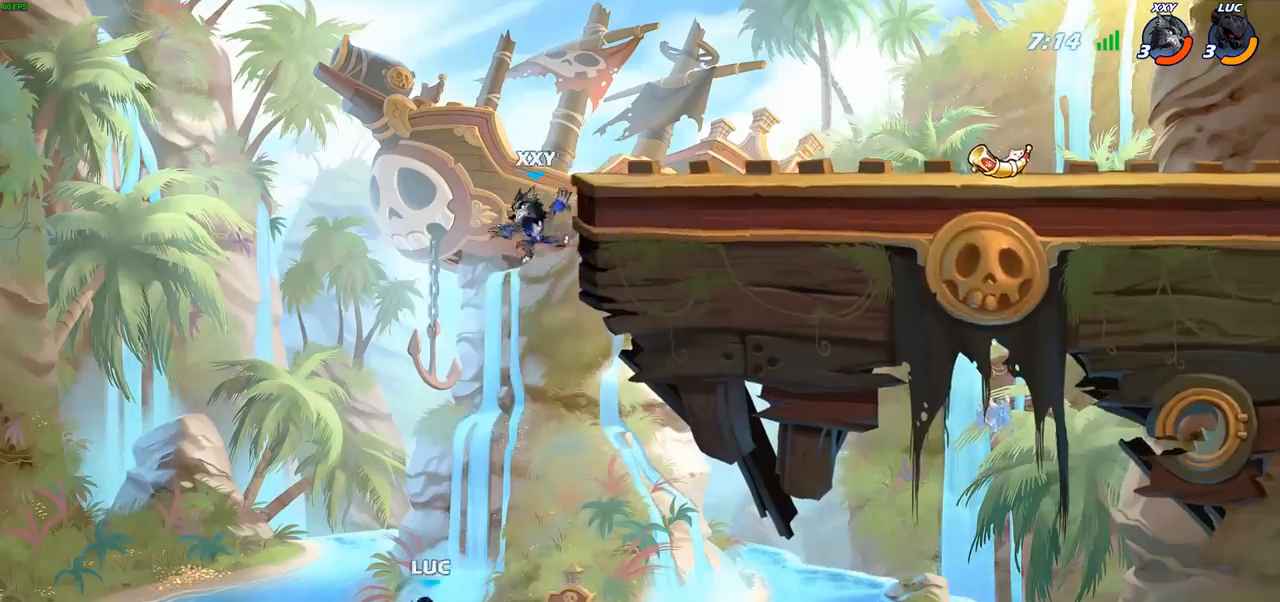
{"dt_ms": 500, "buttons": [], "left_stick": "center", "right_stick": "center", "events": [[150, "left_stick", "up-right"], [167, "CROSS", "up"], [217, "CIRCLE", "down"], [283, "left_stick", "center"], [333, "CIRCLE", "up"]]}
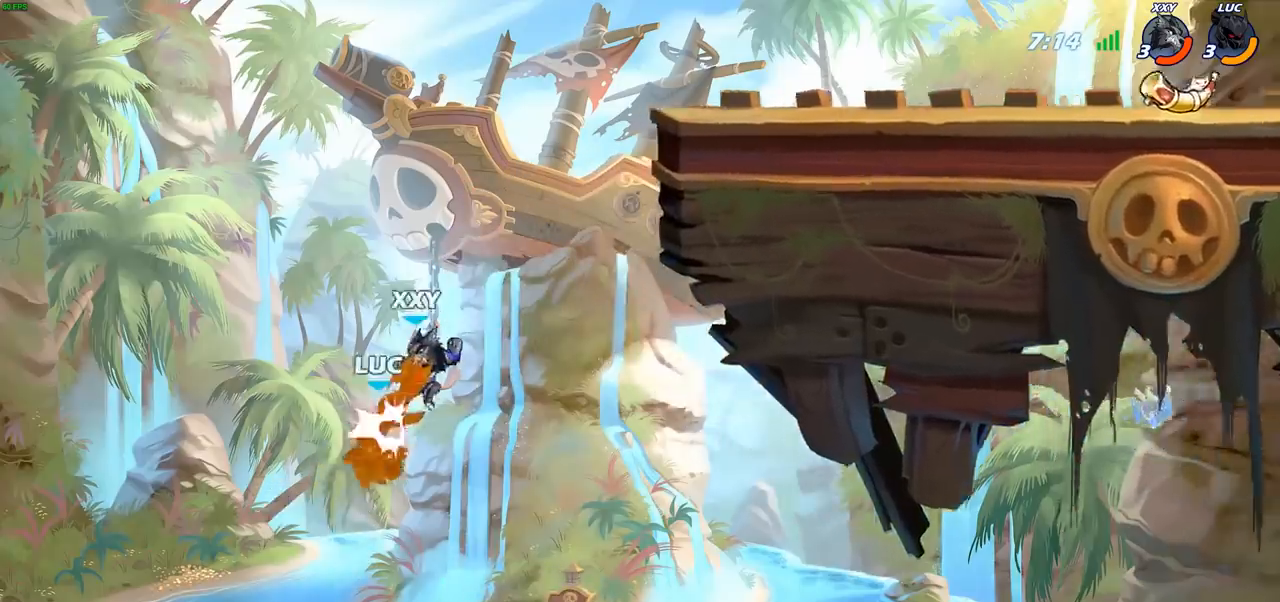
{"dt_ms": 500, "buttons": ["CROSS"], "left_stick": "up-right", "right_stick": "center", "events": [[117, "left_stick", "right"], [483, "left_stick", "up-right"], [500, "CROSS", "down"]]}
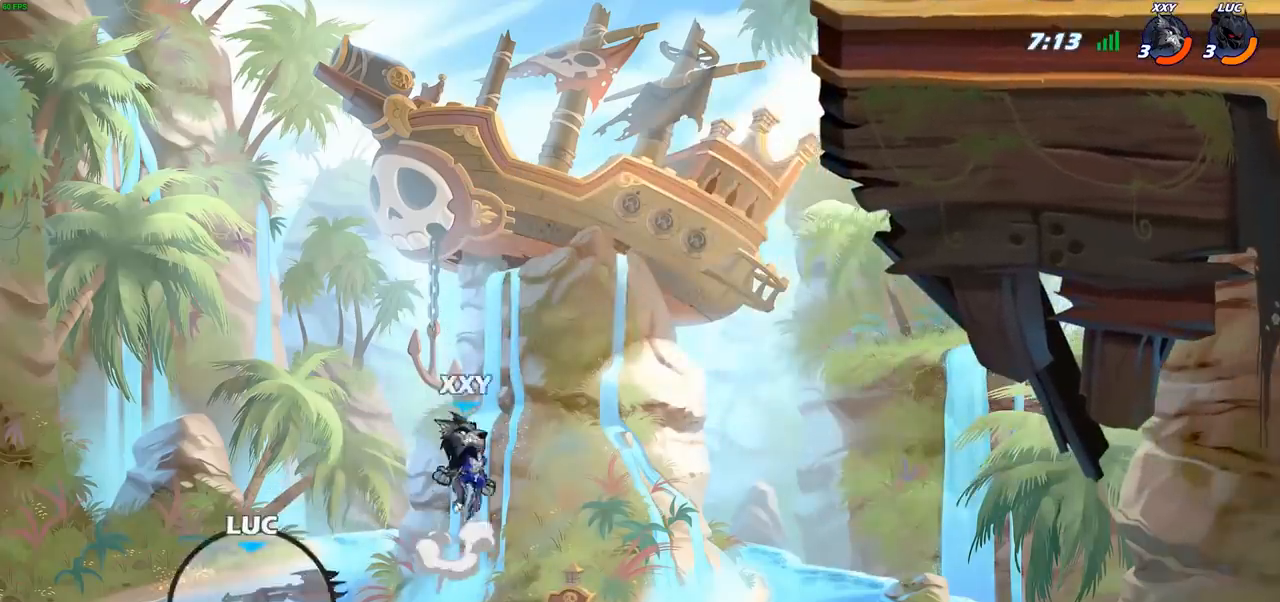
{"dt_ms": 500, "buttons": [], "left_stick": "up-right", "right_stick": "center", "events": [[283, "CROSS", "up"]]}
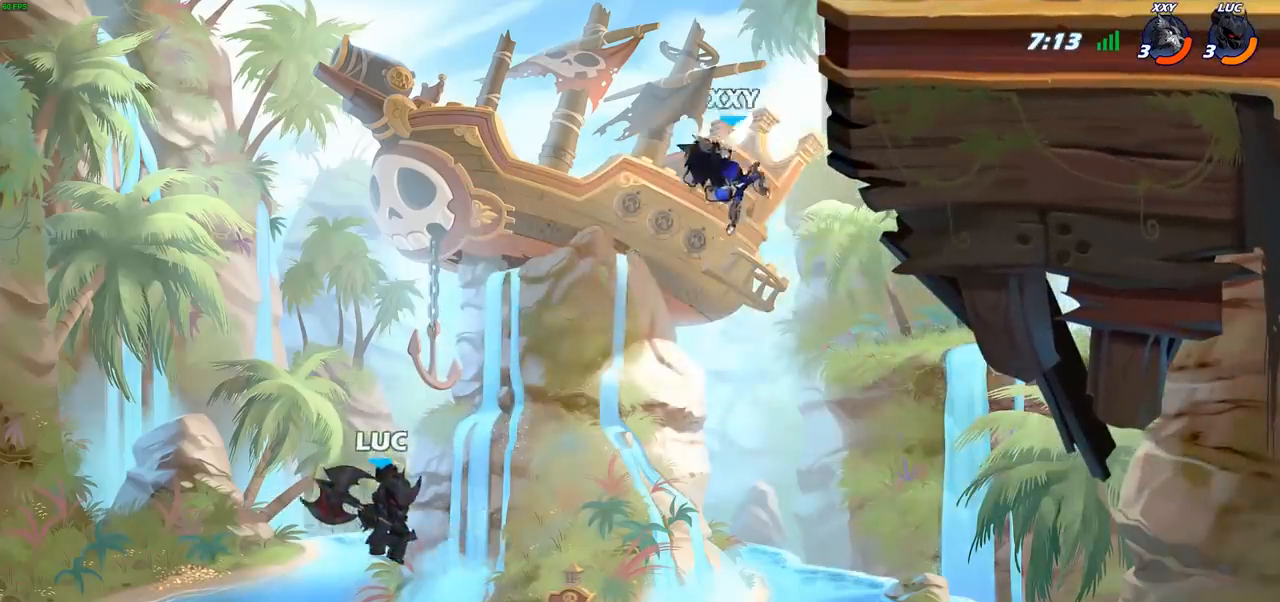
{"dt_ms": 500, "buttons": [], "left_stick": "up", "right_stick": "center", "events": [[100, "R2", "down"], [350, "R2", "up"], [383, "left_stick", "up"], [417, "R1", "down"], [467, "R1", "up"]]}
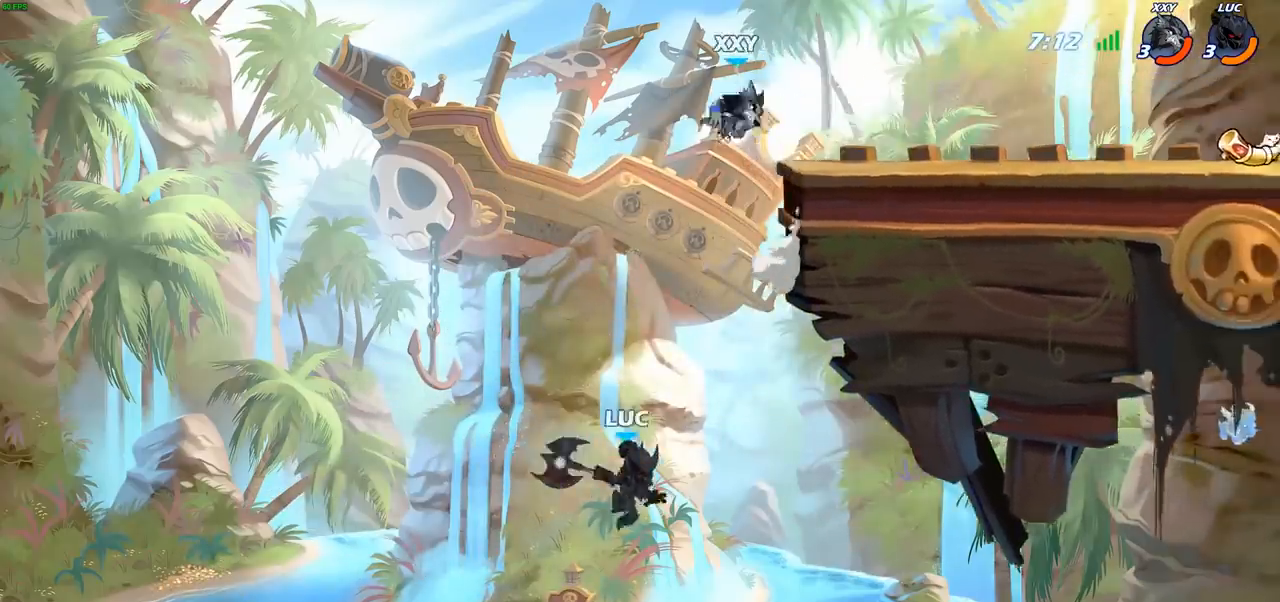
{"dt_ms": 500, "buttons": [], "left_stick": "center", "right_stick": "center", "events": [[17, "left_stick", "center"]]}
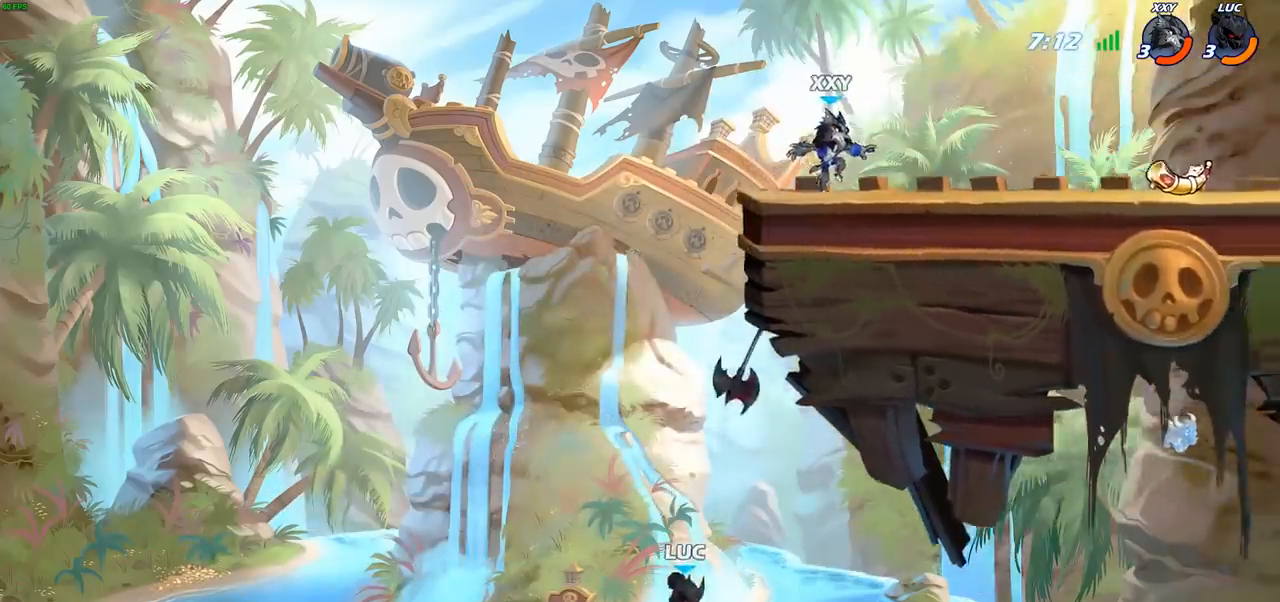
{"dt_ms": 1000, "buttons": [], "left_stick": "center", "right_stick": "center", "events": []}
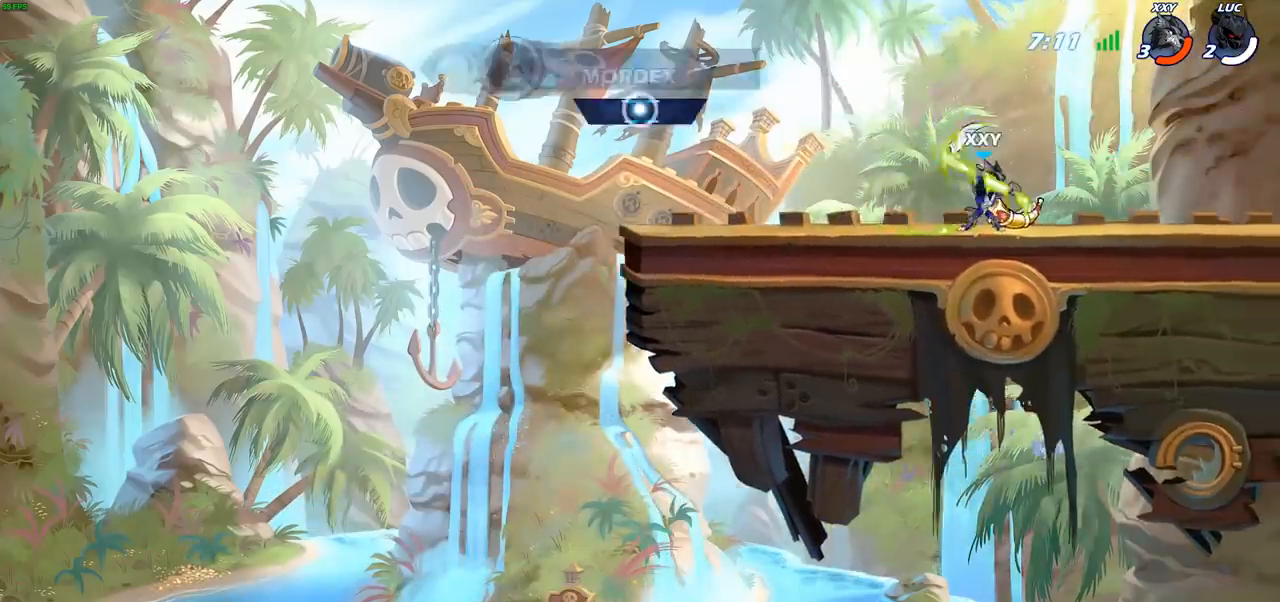
{"dt_ms": 500, "buttons": [], "left_stick": "center", "right_stick": "center", "events": []}
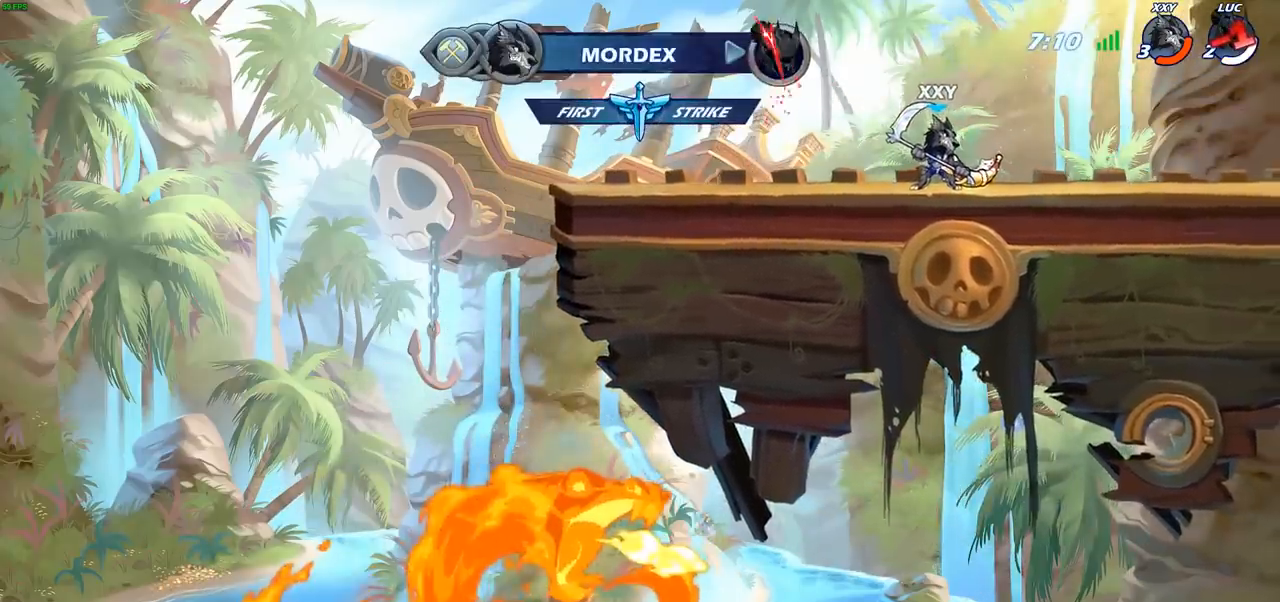
{"dt_ms": 500, "buttons": [], "left_stick": "center", "right_stick": "center", "events": []}
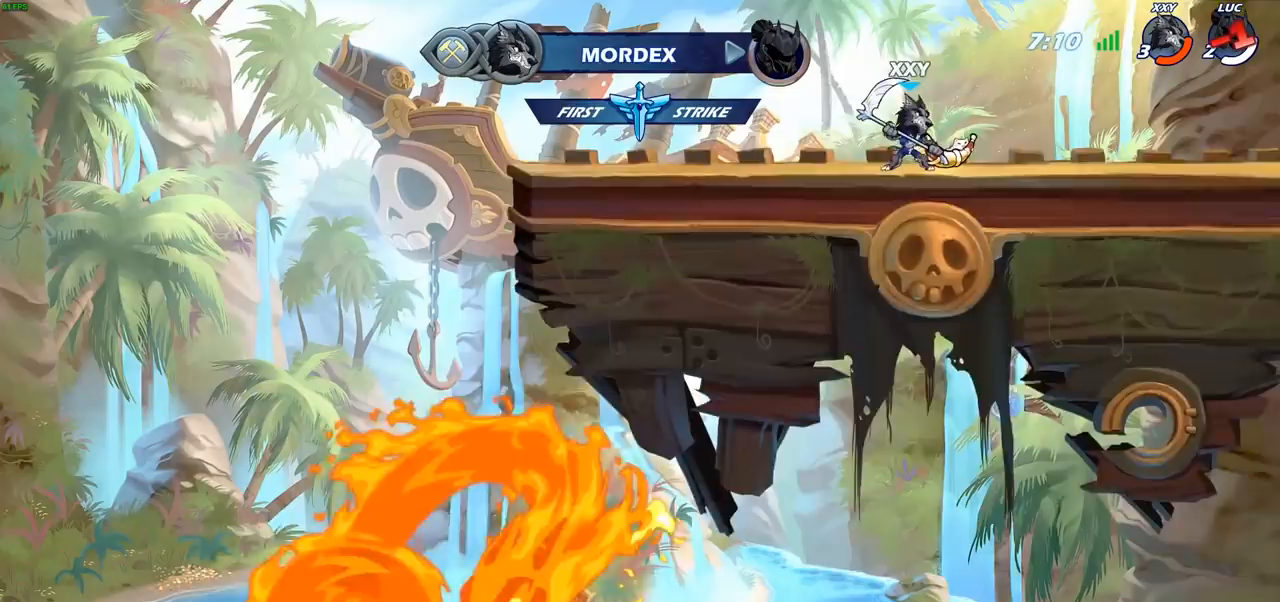
{"dt_ms": 500, "buttons": [], "left_stick": "center", "right_stick": "center", "events": []}
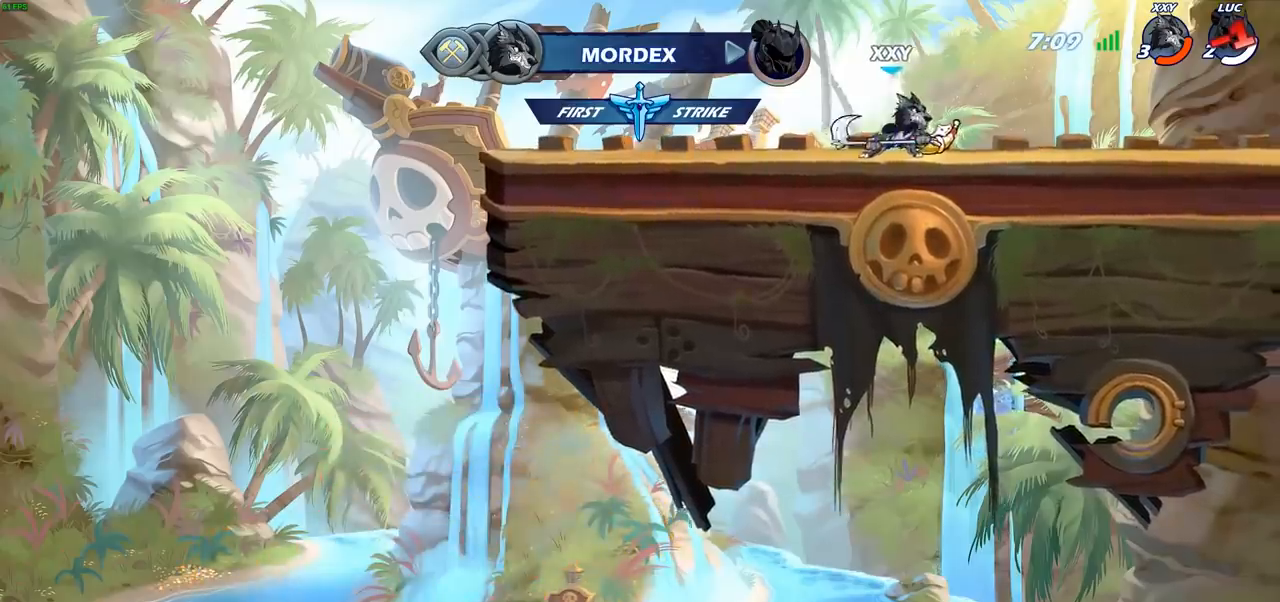
{"dt_ms": 500, "buttons": [], "left_stick": "center", "right_stick": "center", "events": []}
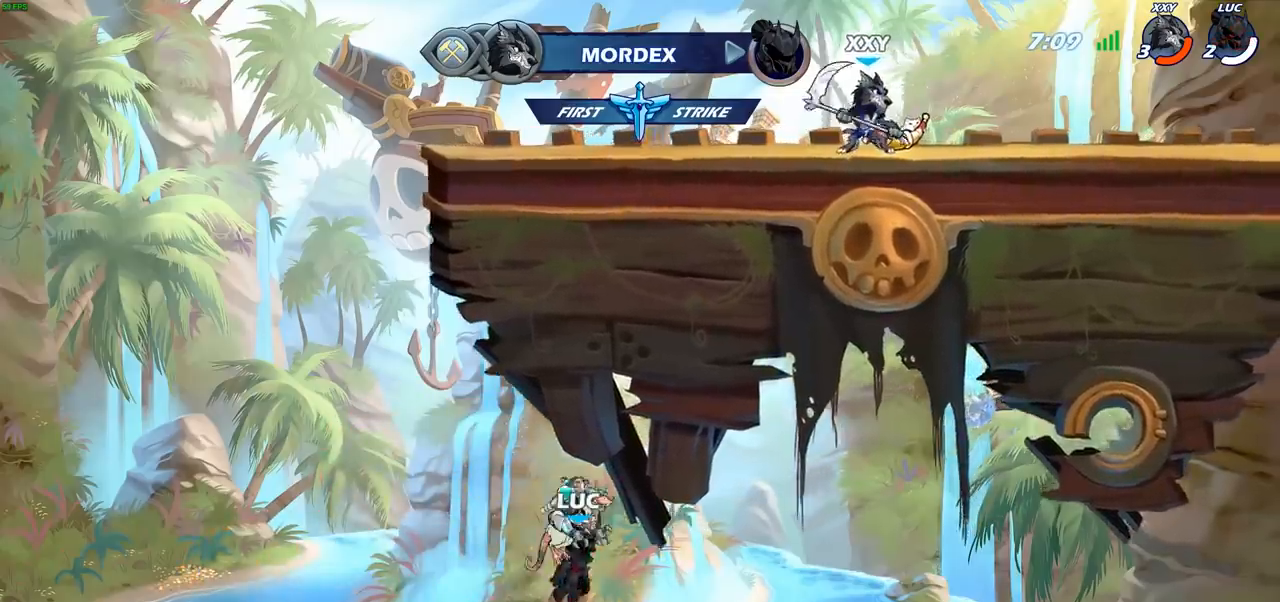
{"dt_ms": 500, "buttons": ["SELECT"], "left_stick": "center", "right_stick": "center", "events": [[383, "SELECT", "down"]]}
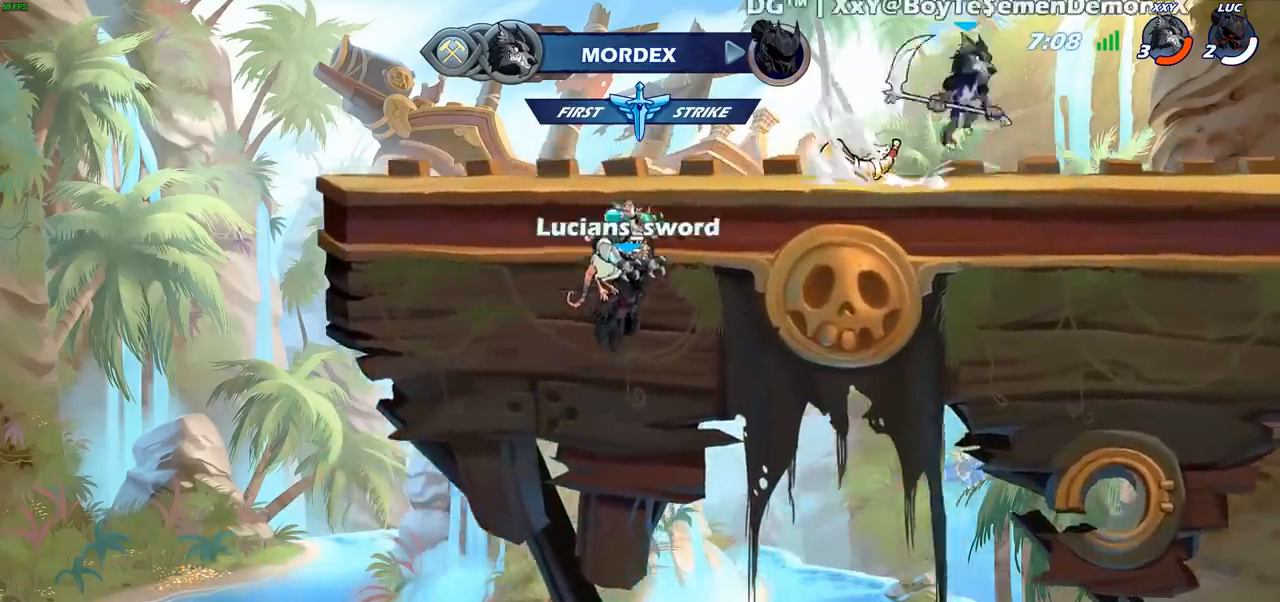
{"dt_ms": 500, "buttons": [], "left_stick": "center", "right_stick": "center", "events": [[300, "SELECT", "up"]]}
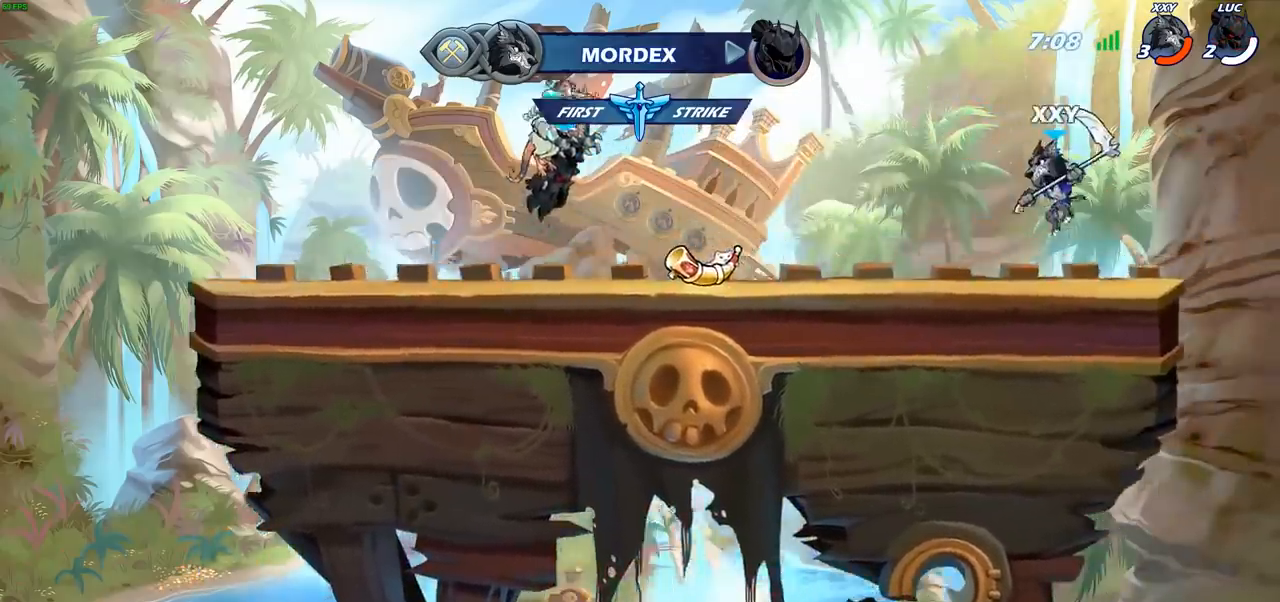
{"dt_ms": 500, "buttons": ["SELECT"], "left_stick": "center", "right_stick": "center", "events": [[300, "SELECT", "down"]]}
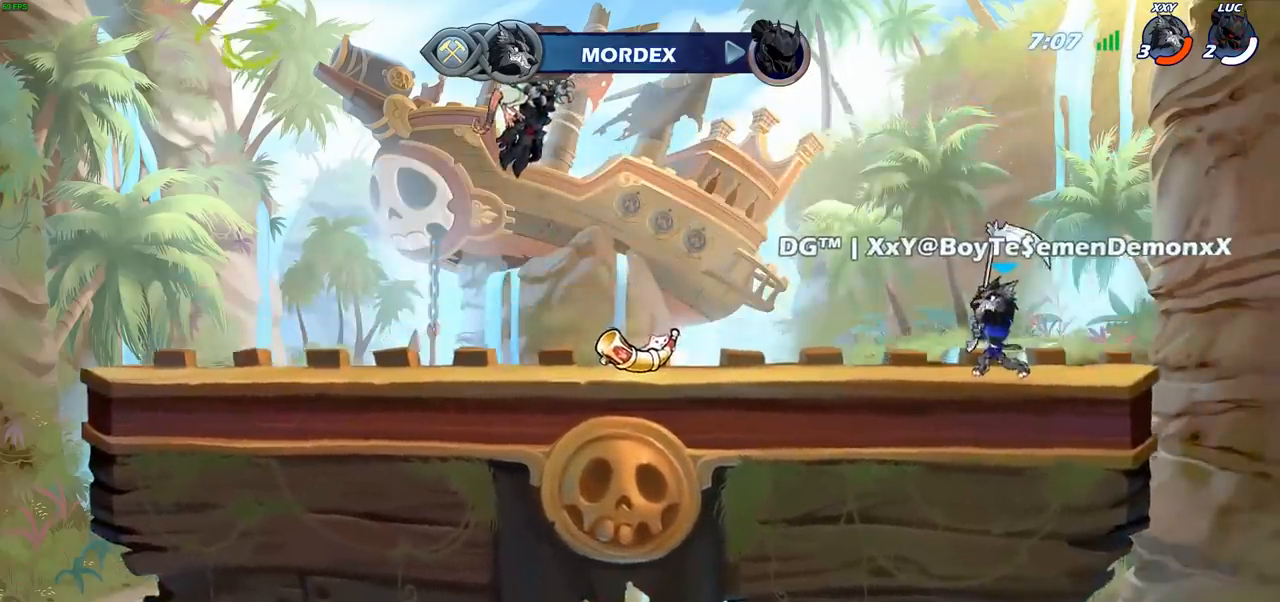
{"dt_ms": 500, "buttons": [], "left_stick": "center", "right_stick": "center", "events": [[200, "SELECT", "up"]]}
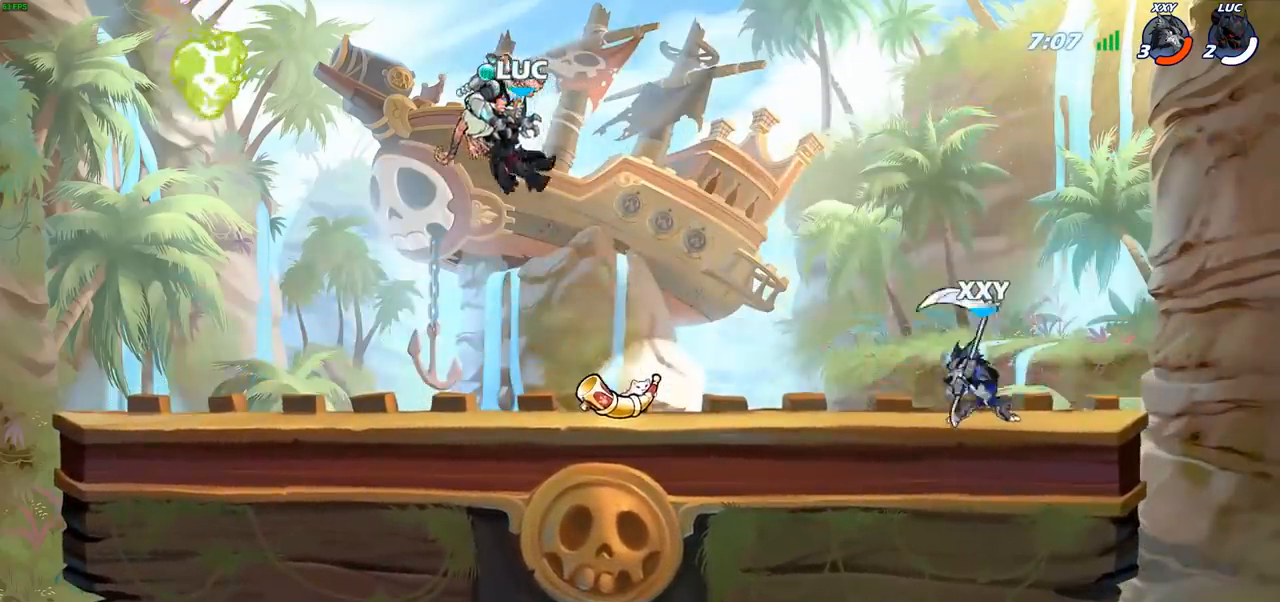
{"dt_ms": 500, "buttons": [], "left_stick": "center", "right_stick": "center", "events": []}
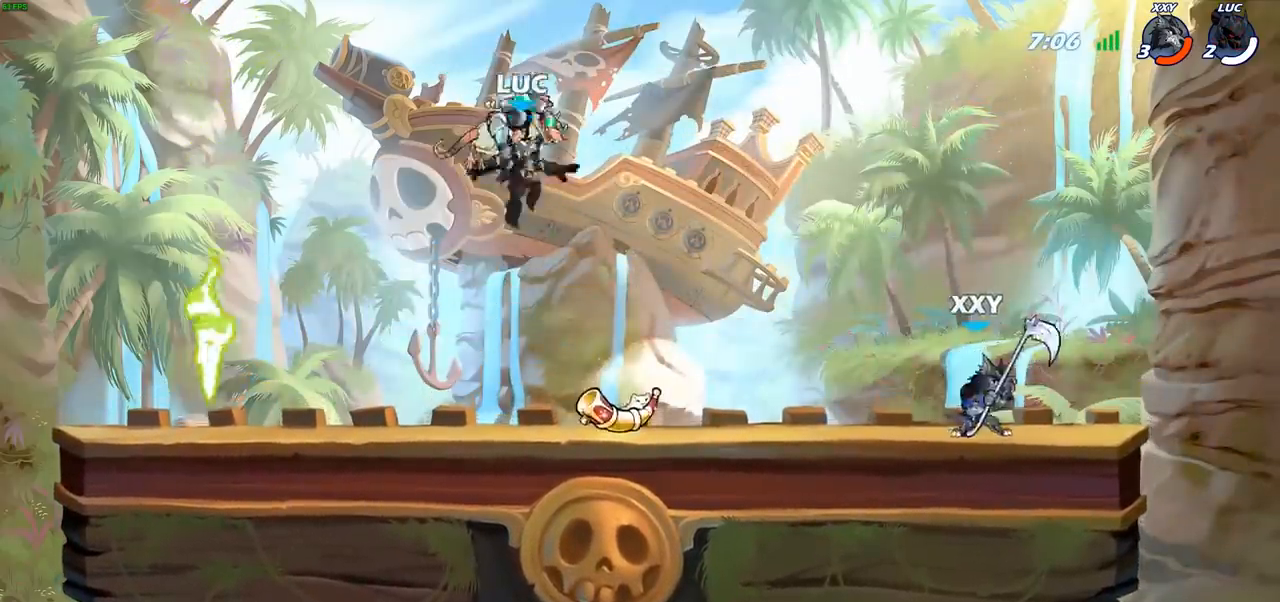
{"dt_ms": 500, "buttons": [], "left_stick": "center", "right_stick": "center", "events": []}
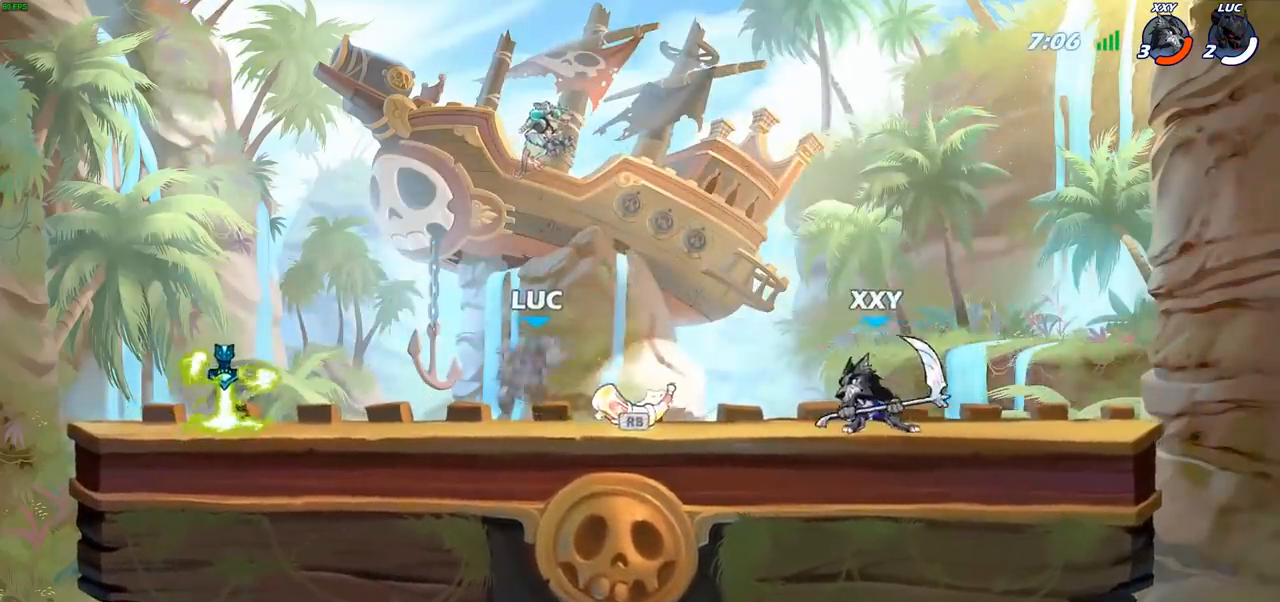
{"dt_ms": 500, "buttons": ["SQUARE"], "left_stick": "center", "right_stick": "center", "events": [[50, "R1", "down"], [150, "R1", "up"], [183, "SQUARE", "down"], [267, "SQUARE", "up"], [350, "SQUARE", "down"], [417, "SQUARE", "up"], [483, "SQUARE", "down"]]}
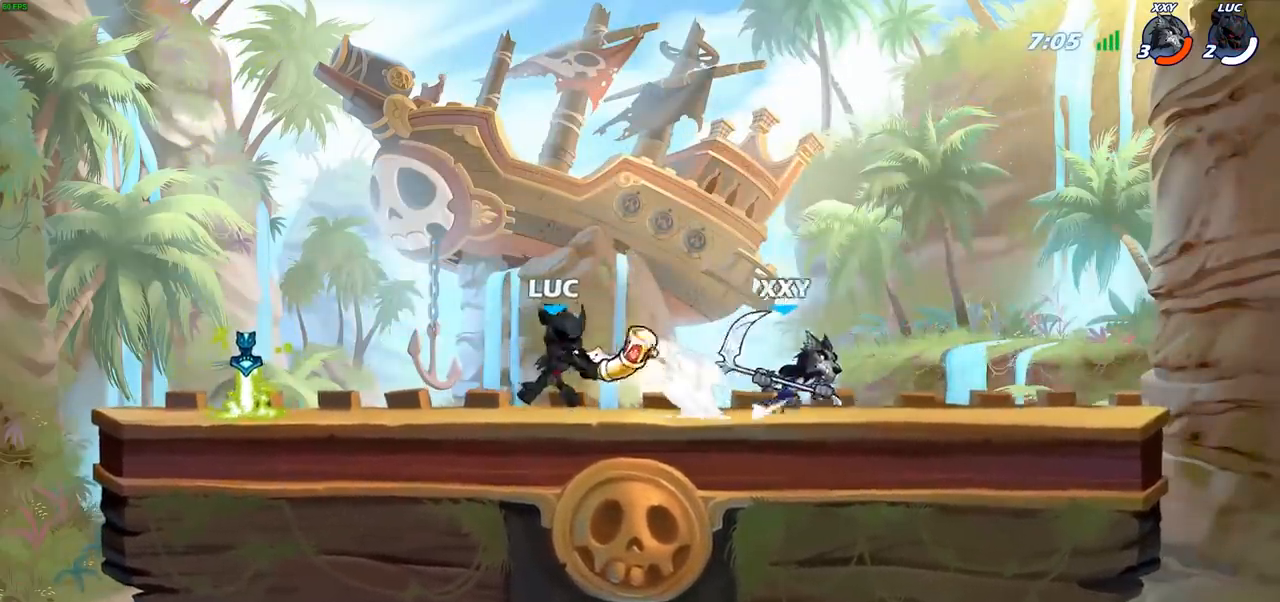
{"dt_ms": 500, "buttons": [], "left_stick": "left", "right_stick": "center", "events": [[83, "SQUARE", "up"], [417, "left_stick", "left"]]}
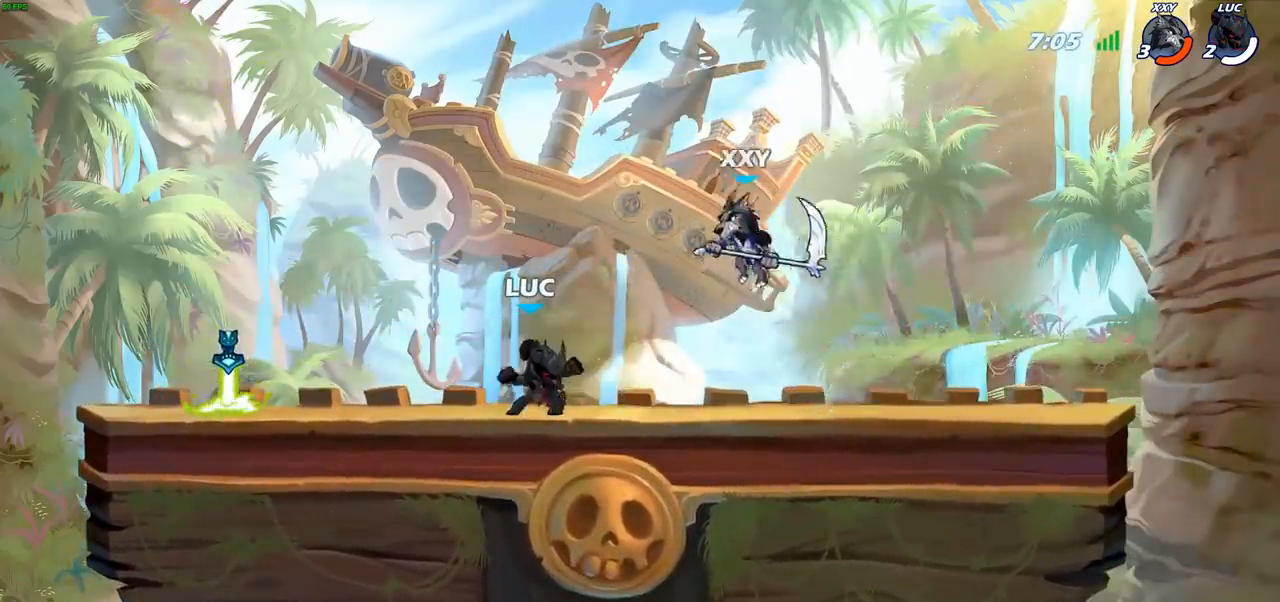
{"dt_ms": 500, "buttons": ["R1"], "left_stick": "left", "right_stick": "center"}
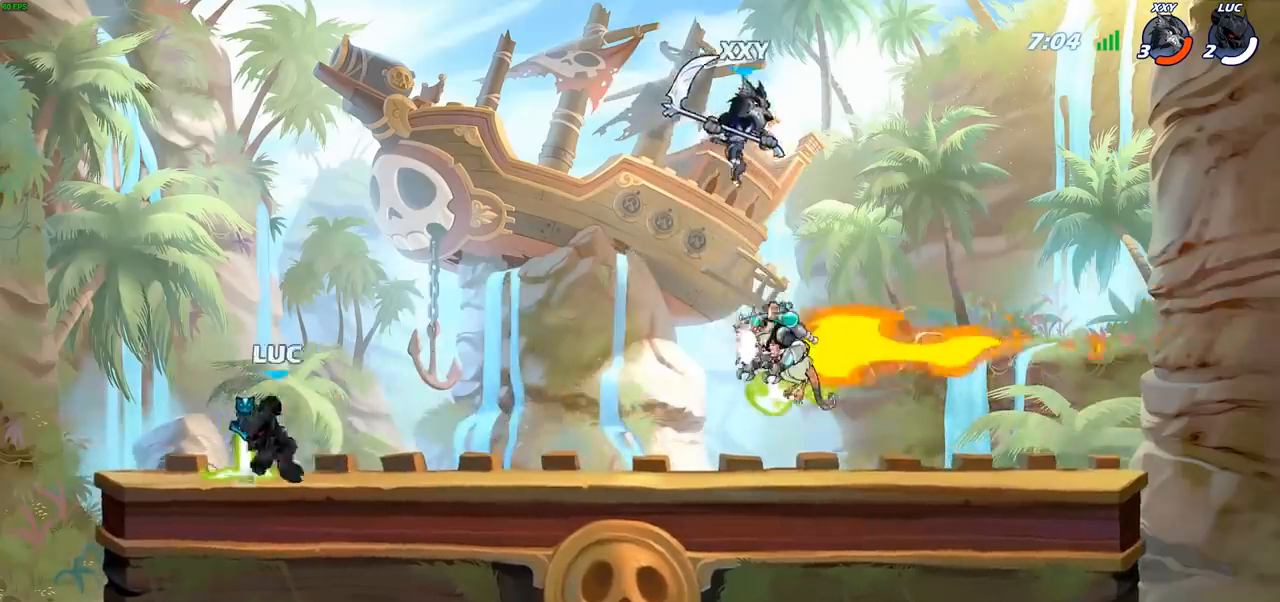
{"dt_ms": 500, "buttons": ["R2"], "left_stick": "up-left", "right_stick": "center"}
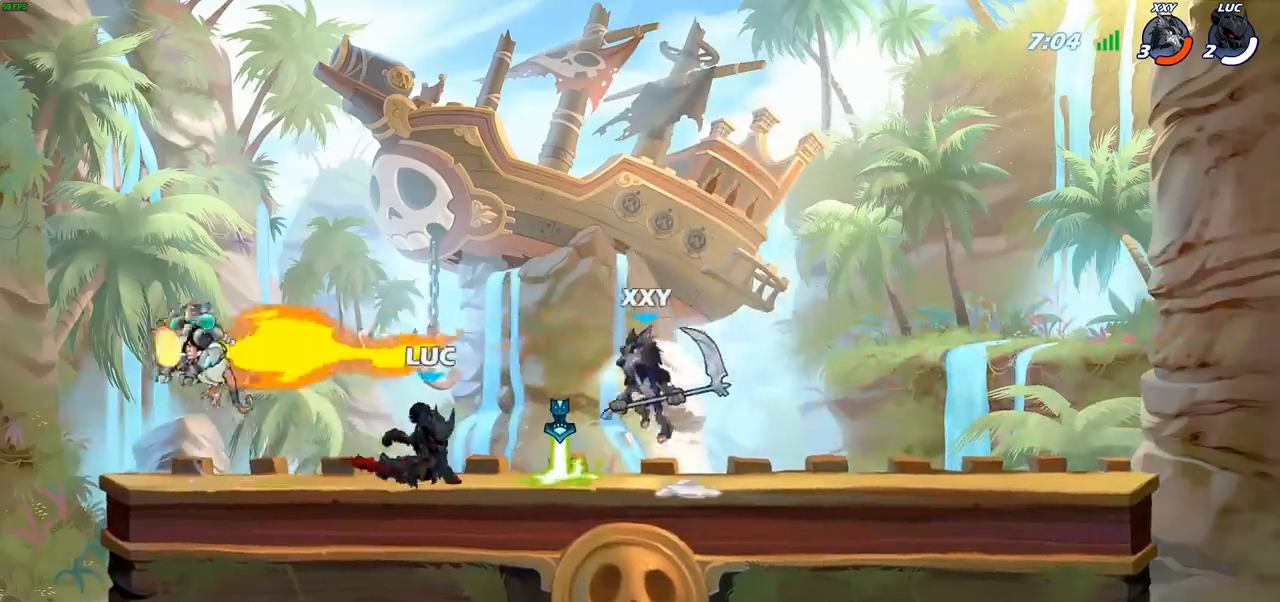
{"dt_ms": 500, "buttons": [], "left_stick": "center", "right_stick": "center", "events": [[117, "R2", "up"], [183, "left_stick", "center"], [250, "left_stick", "right"], [267, "CIRCLE", "down"], [333, "CIRCLE", "up"], [333, "left_stick", "center"]]}